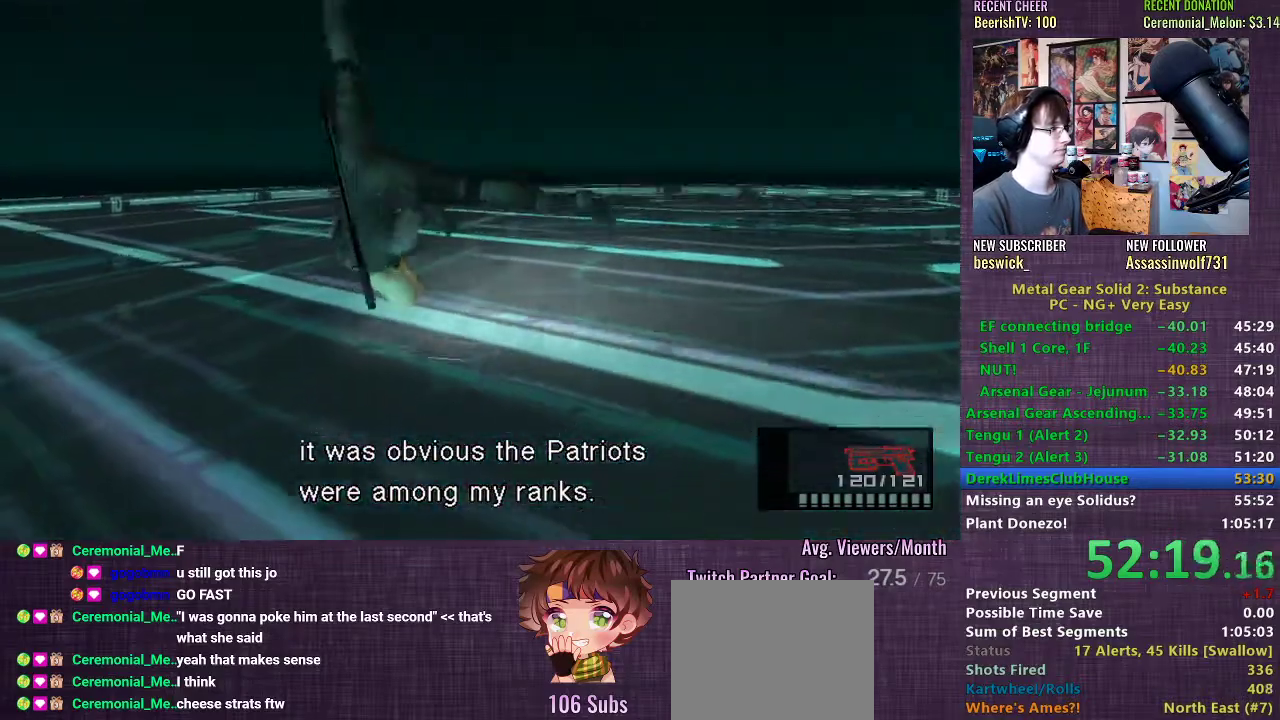
Gameplay with a controller (PlayStation layout); each line is a JSON object with the inputs held at the frame after it. "events" lists button and stick changes between this image and that frame as [ms after this image, input, new state], when the widget could be followed in between. Not read: L3.
{"buttons": ["SQUARE", "L1"], "left_stick": "up-left", "right_stick": "center", "events": []}
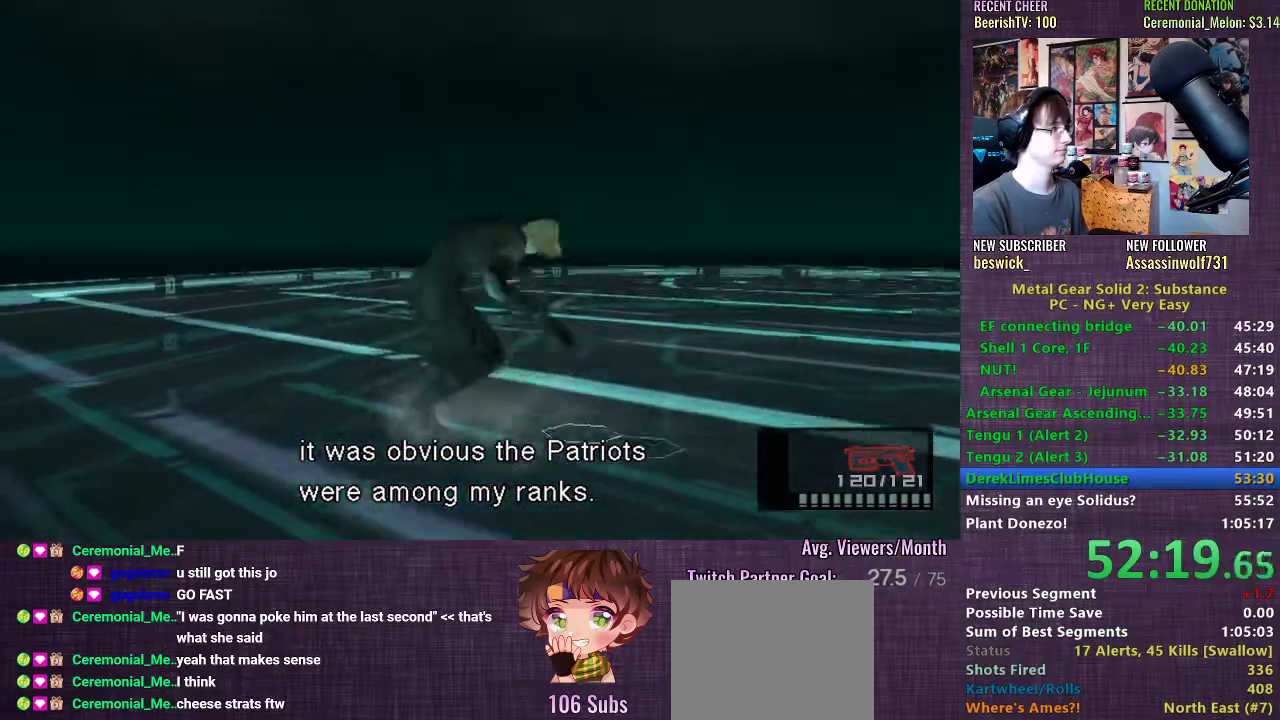
{"buttons": ["SQUARE", "L1"], "left_stick": "up-left", "right_stick": "center", "events": [[333, "CROSS", "down"], [450, "CROSS", "up"]]}
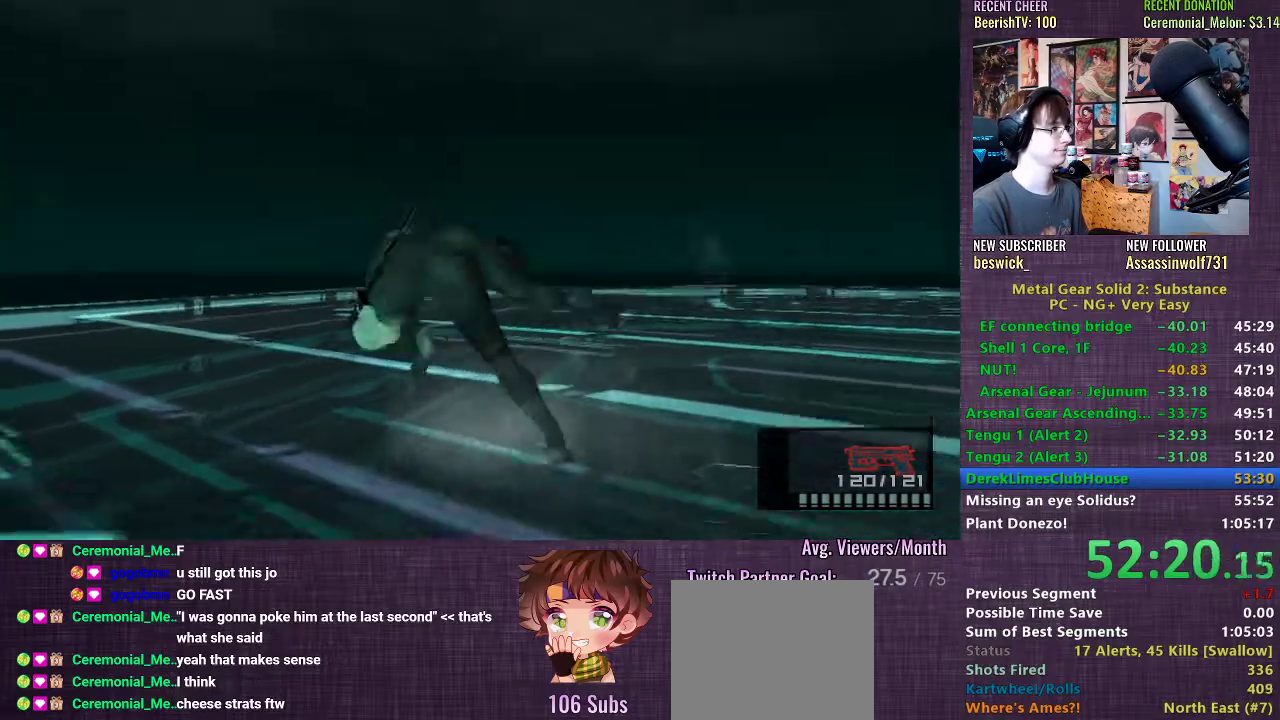
{"buttons": ["SQUARE", "L1"], "left_stick": "up-left", "right_stick": "center", "events": []}
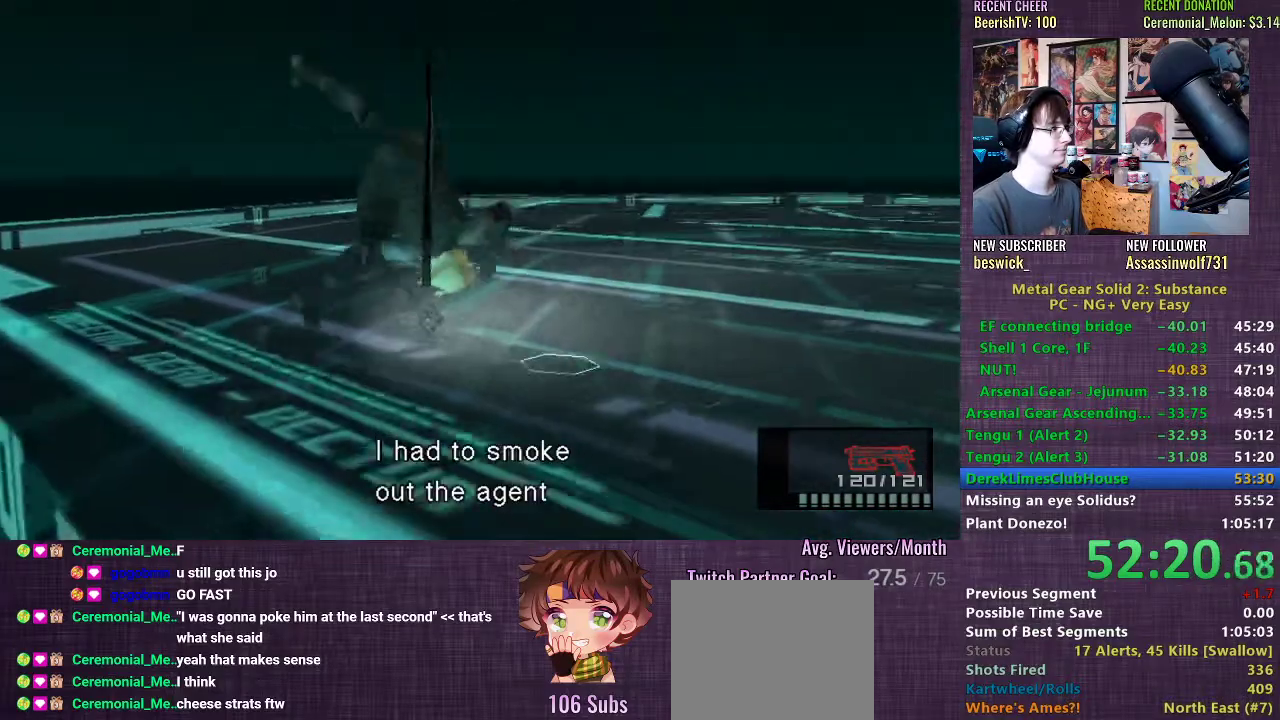
{"buttons": ["CROSS", "SQUARE", "L1"], "left_stick": "up-left", "right_stick": "center", "events": [[500, "CROSS", "down"]]}
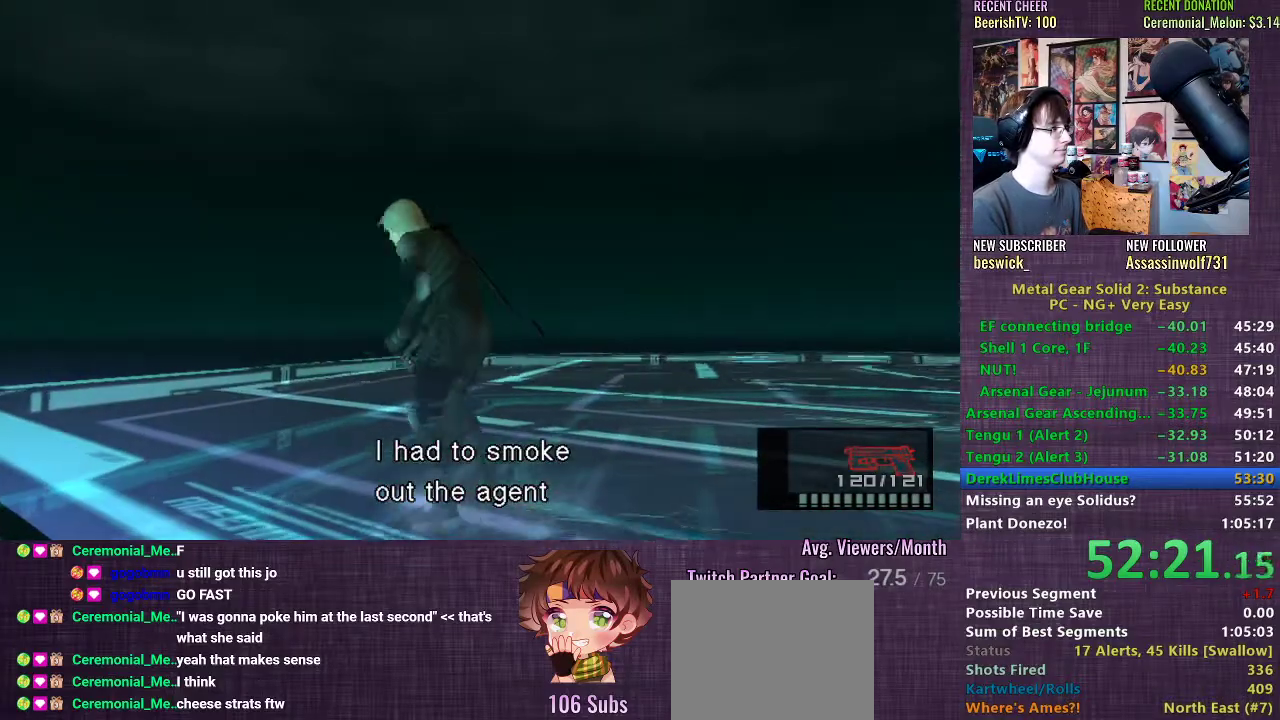
{"buttons": ["SQUARE", "L1"], "left_stick": "up-left", "right_stick": "center", "events": [[117, "CROSS", "up"]]}
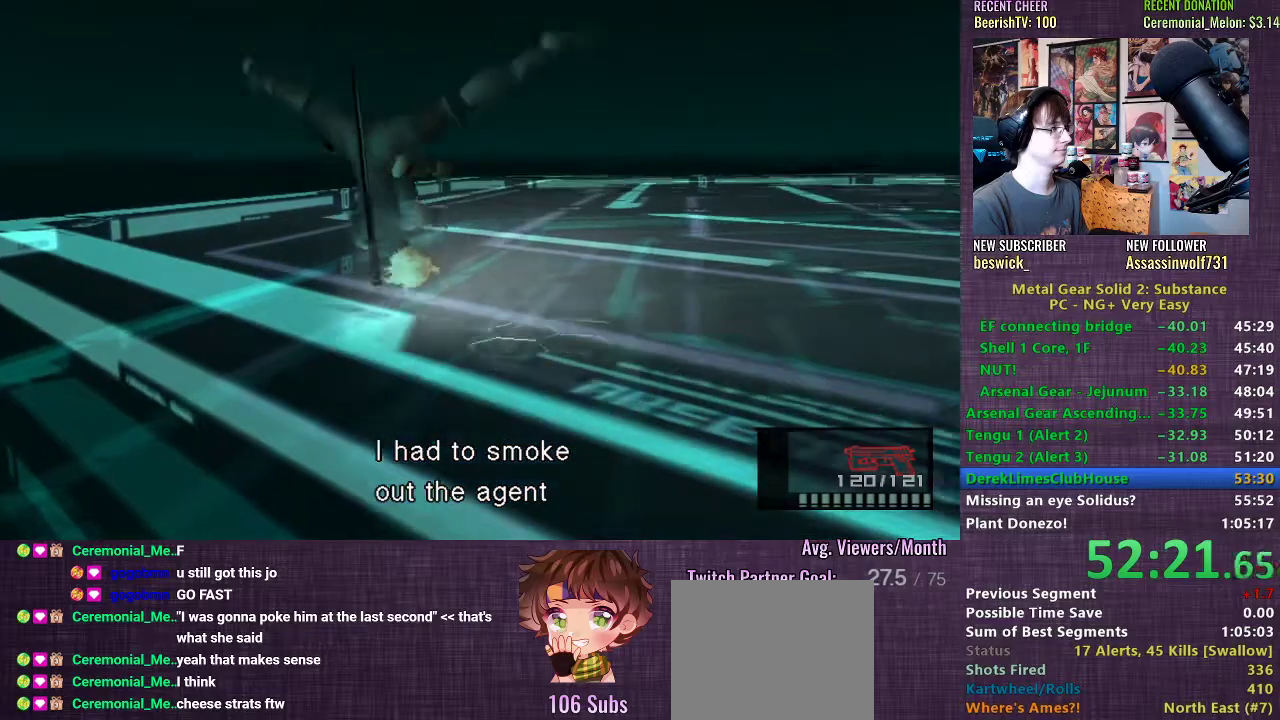
{"buttons": ["SQUARE", "L1"], "left_stick": "up", "right_stick": "center", "events": [[33, "left_stick", "up"]]}
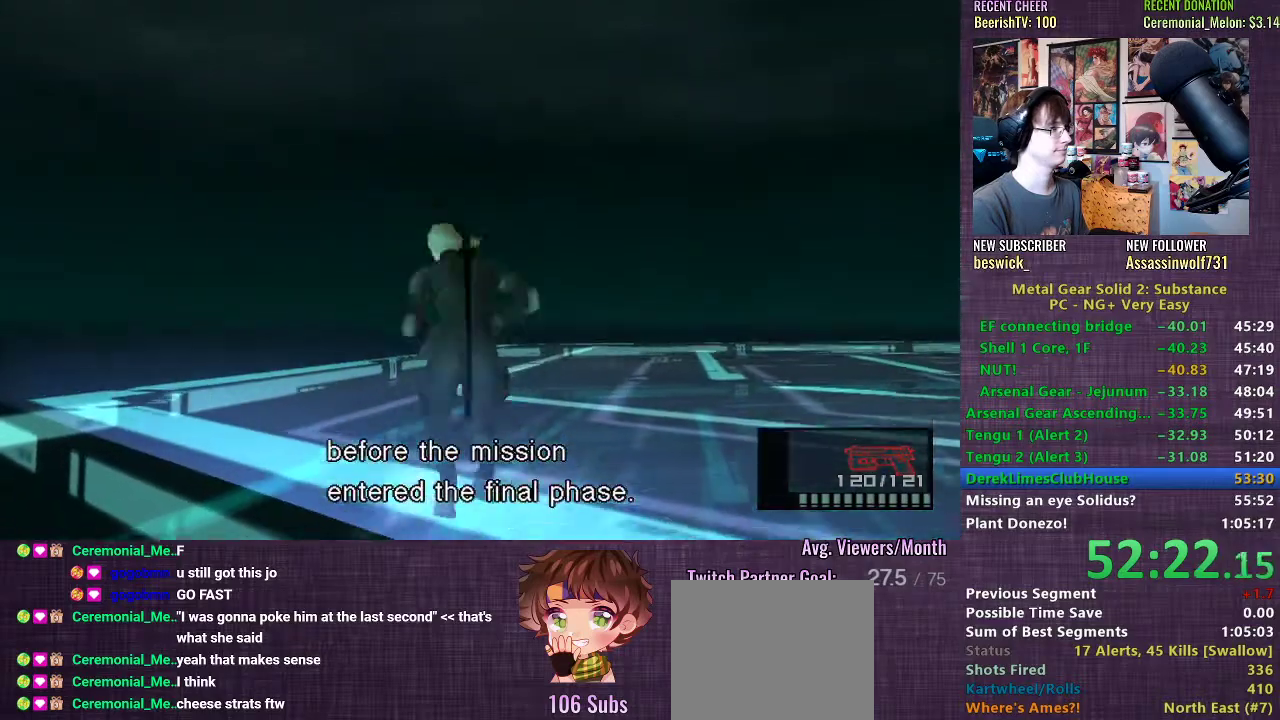
{"buttons": ["SQUARE", "L1"], "left_stick": "up", "right_stick": "center", "events": [[233, "CROSS", "down"], [350, "CROSS", "up"]]}
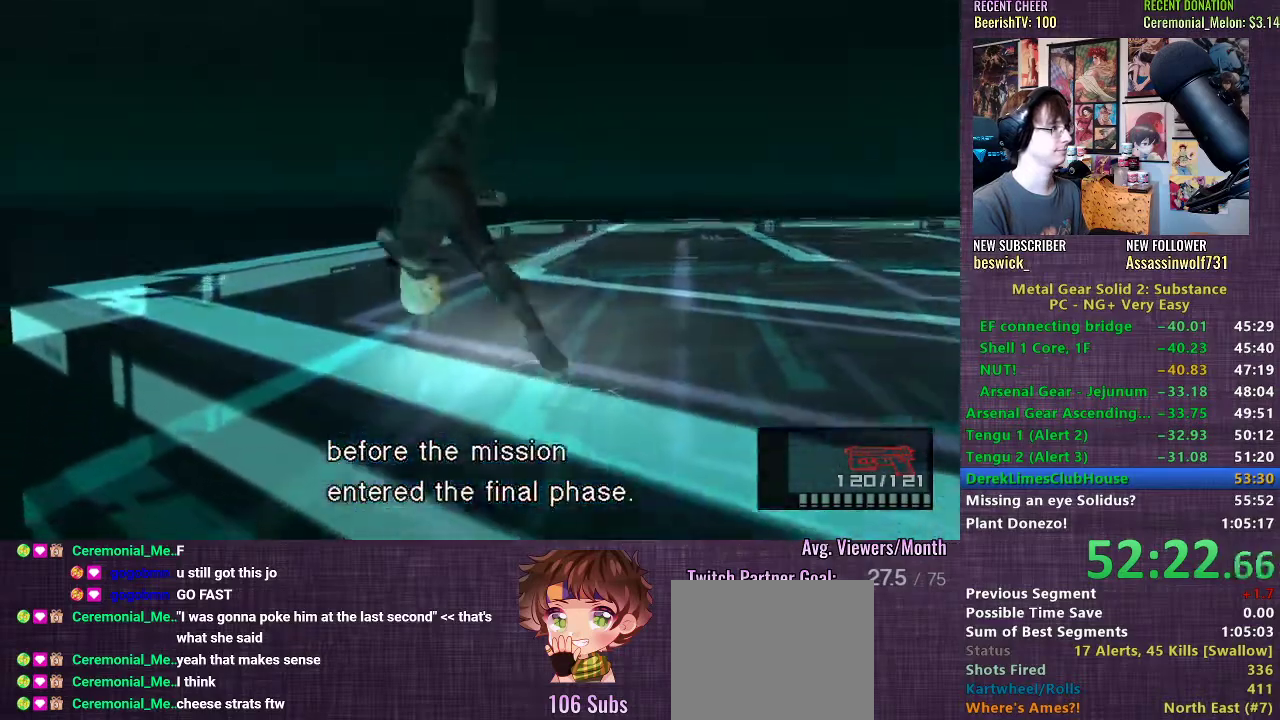
{"buttons": ["SQUARE", "L1"], "left_stick": "up", "right_stick": "center", "events": []}
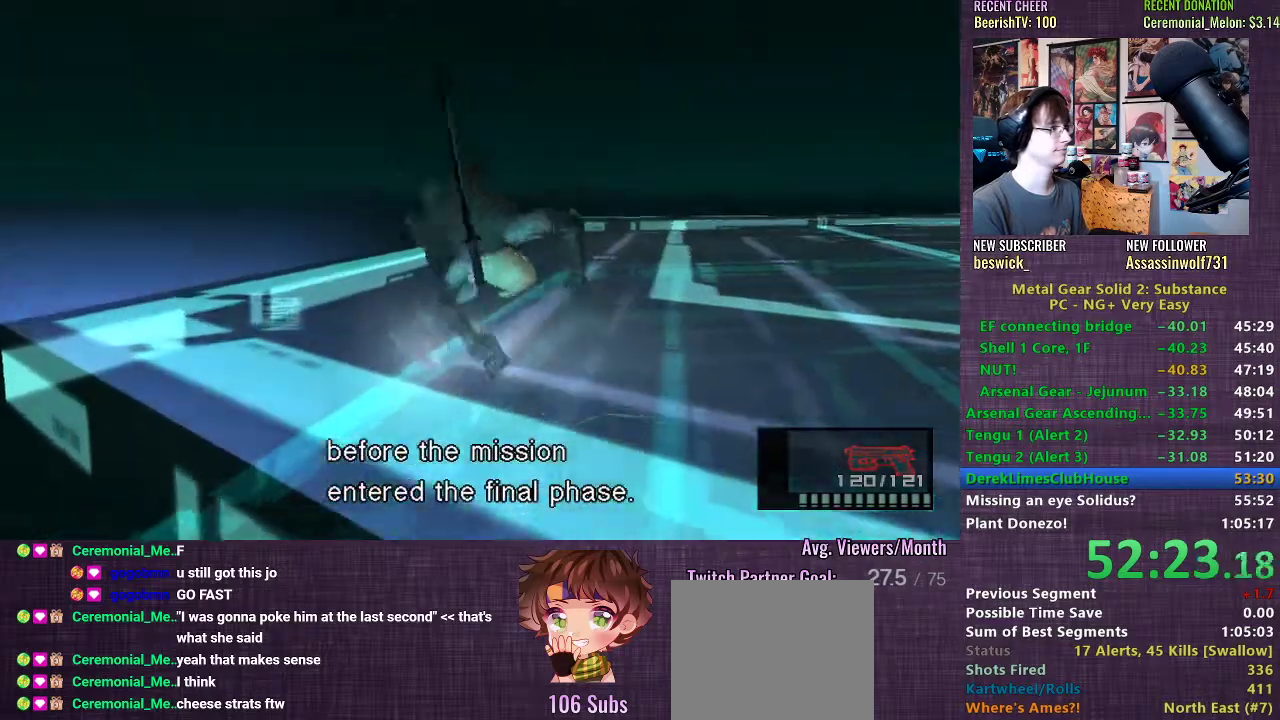
{"buttons": ["CROSS", "SQUARE", "L1"], "left_stick": "up-right", "right_stick": "center", "events": [[150, "left_stick", "up-right"], [467, "CROSS", "down"]]}
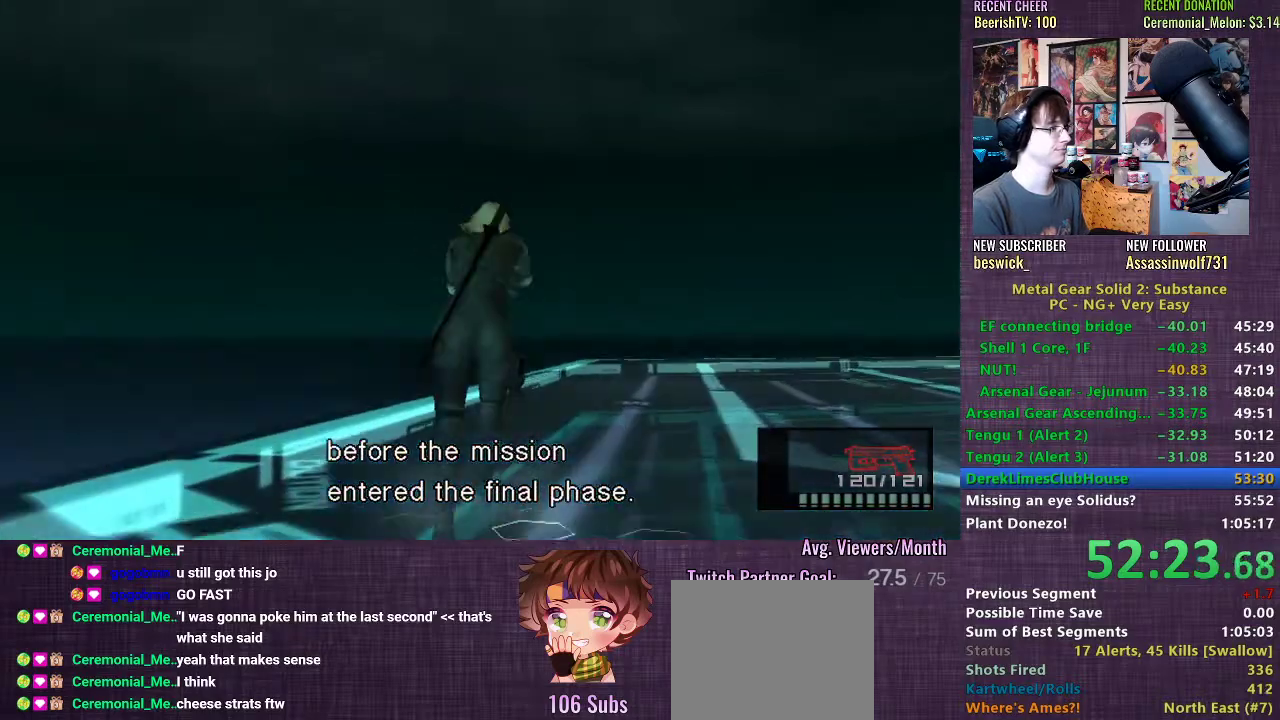
{"buttons": ["SQUARE", "L1"], "left_stick": "up-right", "right_stick": "center", "events": [[83, "CROSS", "up"]]}
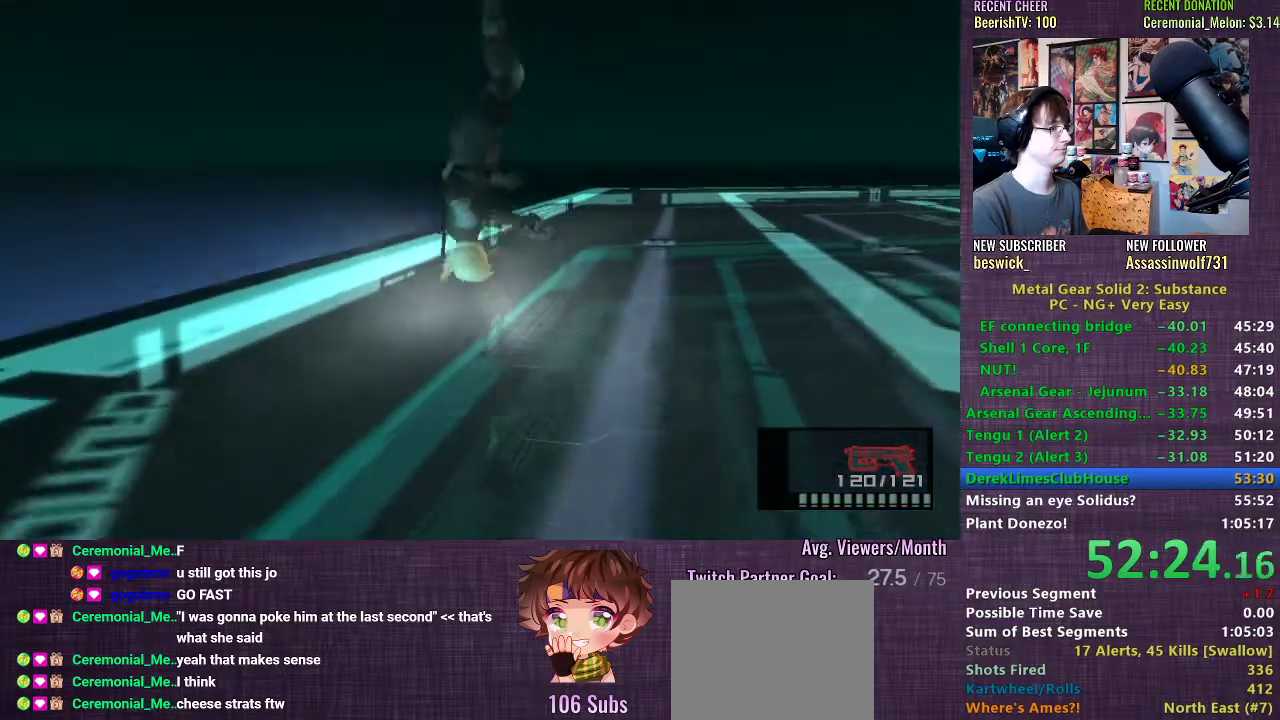
{"buttons": ["SQUARE", "L1"], "left_stick": "up-right", "right_stick": "center", "events": []}
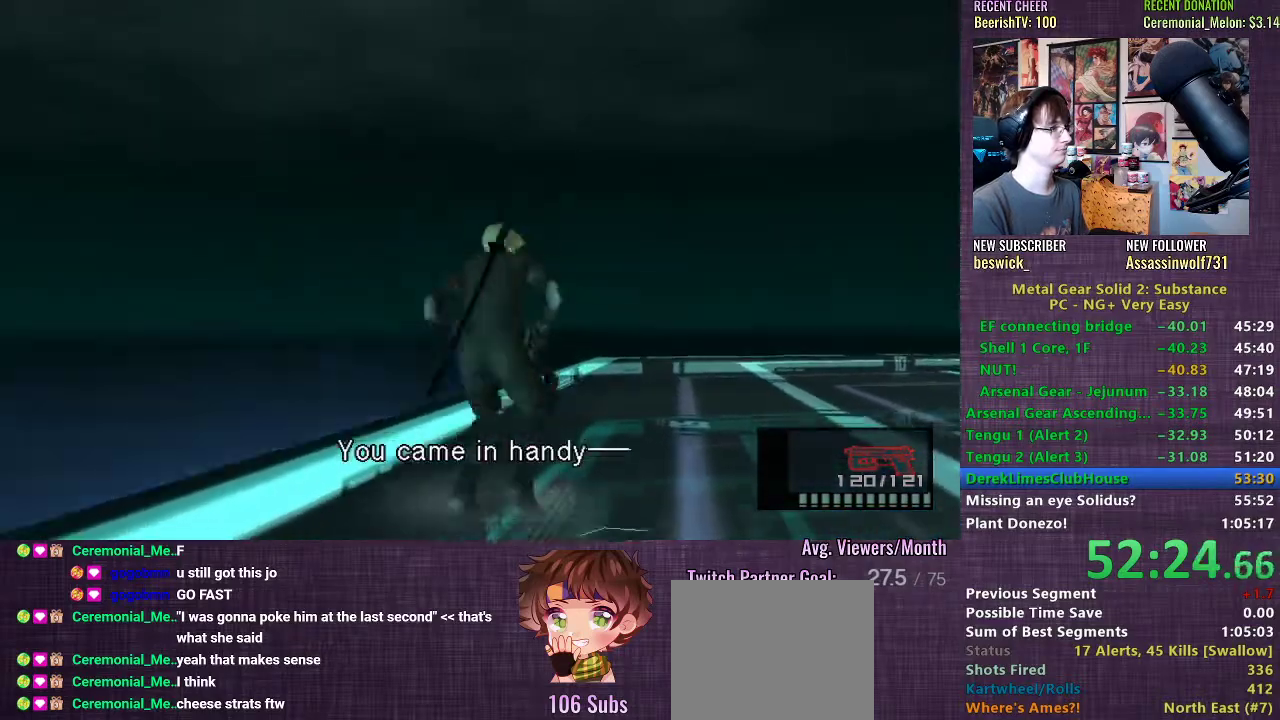
{"buttons": ["SQUARE", "L1"], "left_stick": "up-right", "right_stick": "center", "events": [[150, "CROSS", "down"], [300, "CROSS", "up"]]}
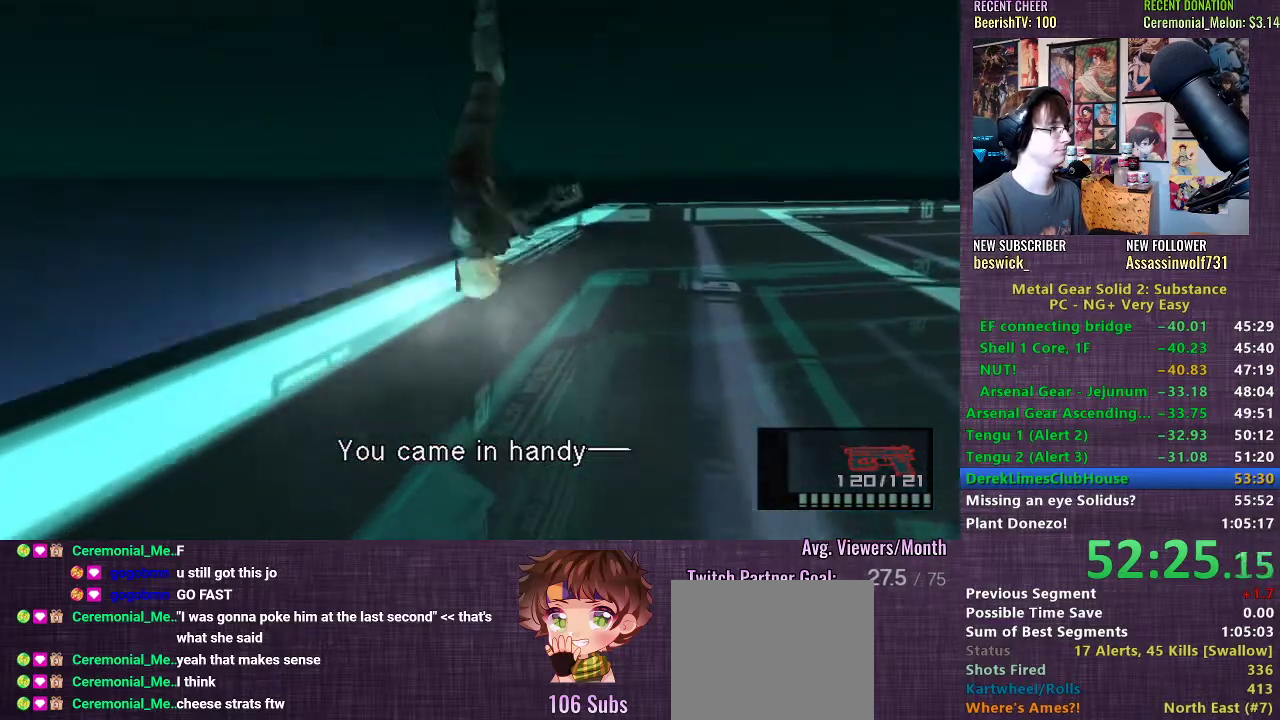
{"buttons": ["SQUARE", "L1"], "left_stick": "up-right", "right_stick": "center", "events": []}
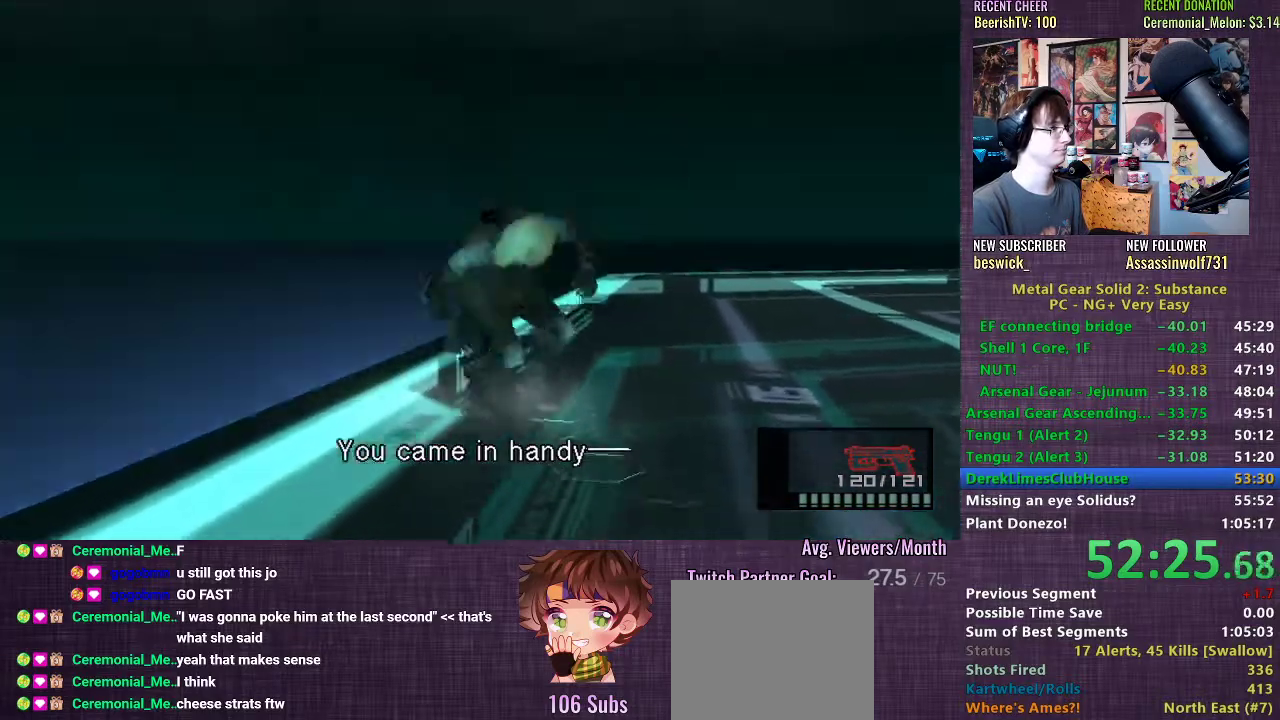
{"buttons": ["SQUARE", "L1"], "left_stick": "up-right", "right_stick": "center", "events": [[317, "CROSS", "down"], [467, "CROSS", "up"]]}
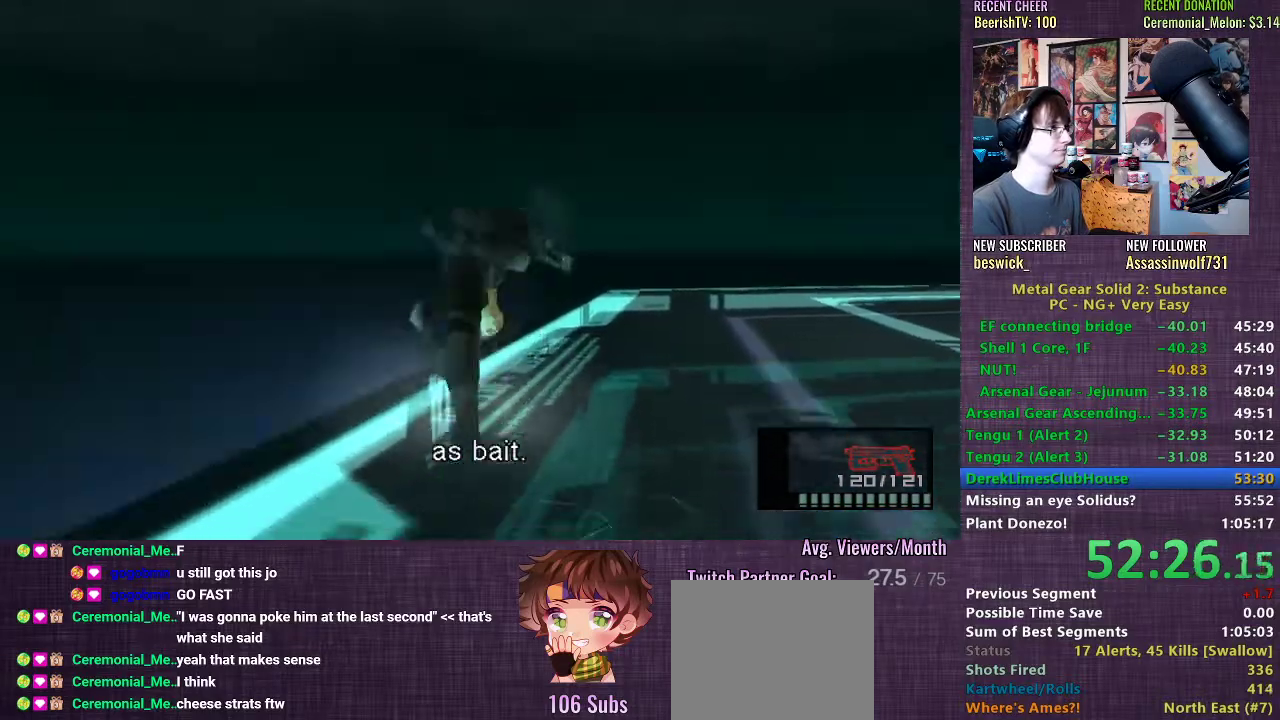
{"buttons": ["SQUARE", "L1"], "left_stick": "up-right", "right_stick": "center", "events": []}
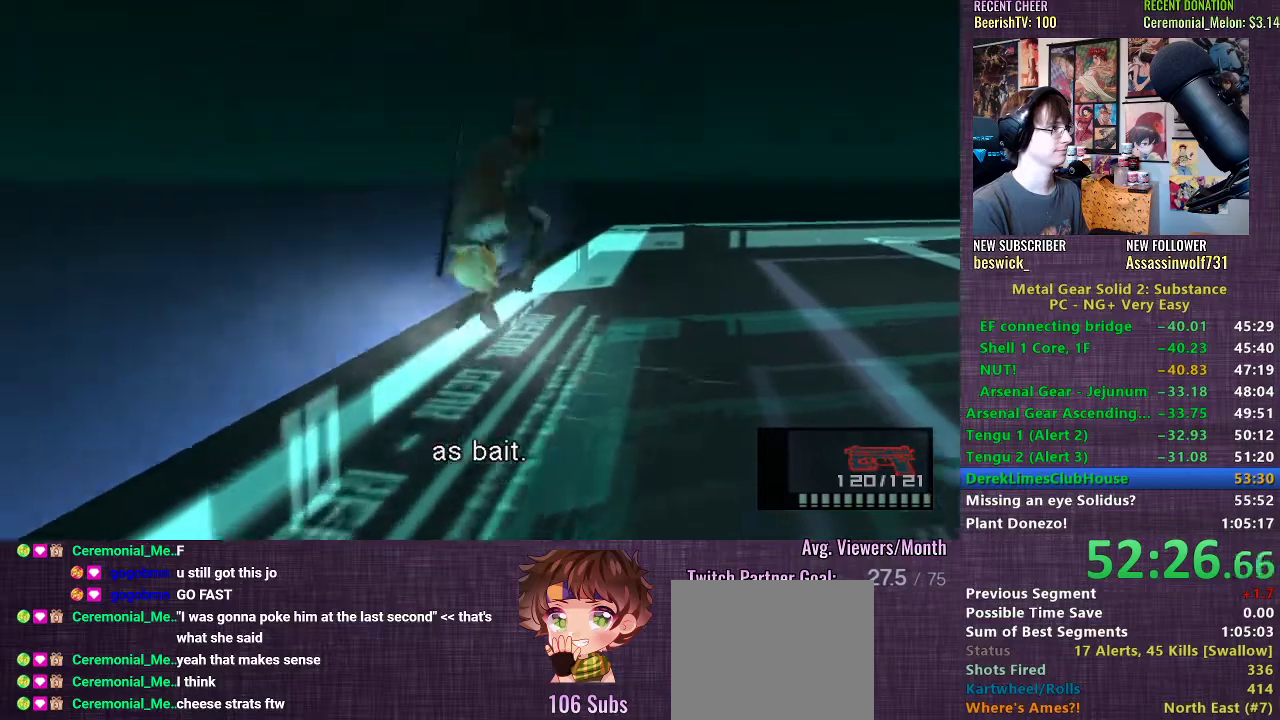
{"buttons": ["CROSS", "SQUARE", "L1"], "left_stick": "up-right", "right_stick": "center", "events": [[450, "CROSS", "down"]]}
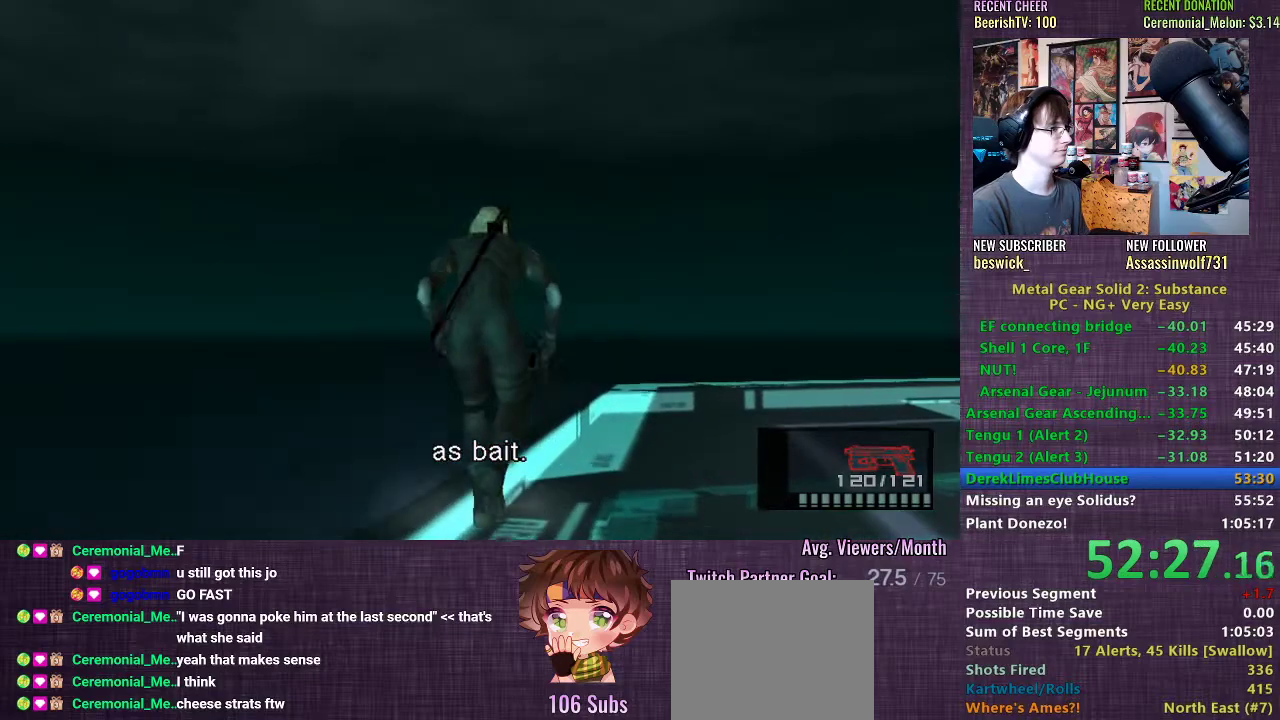
{"buttons": ["SQUARE", "L1"], "left_stick": "up-right", "right_stick": "center", "events": [[67, "CROSS", "up"]]}
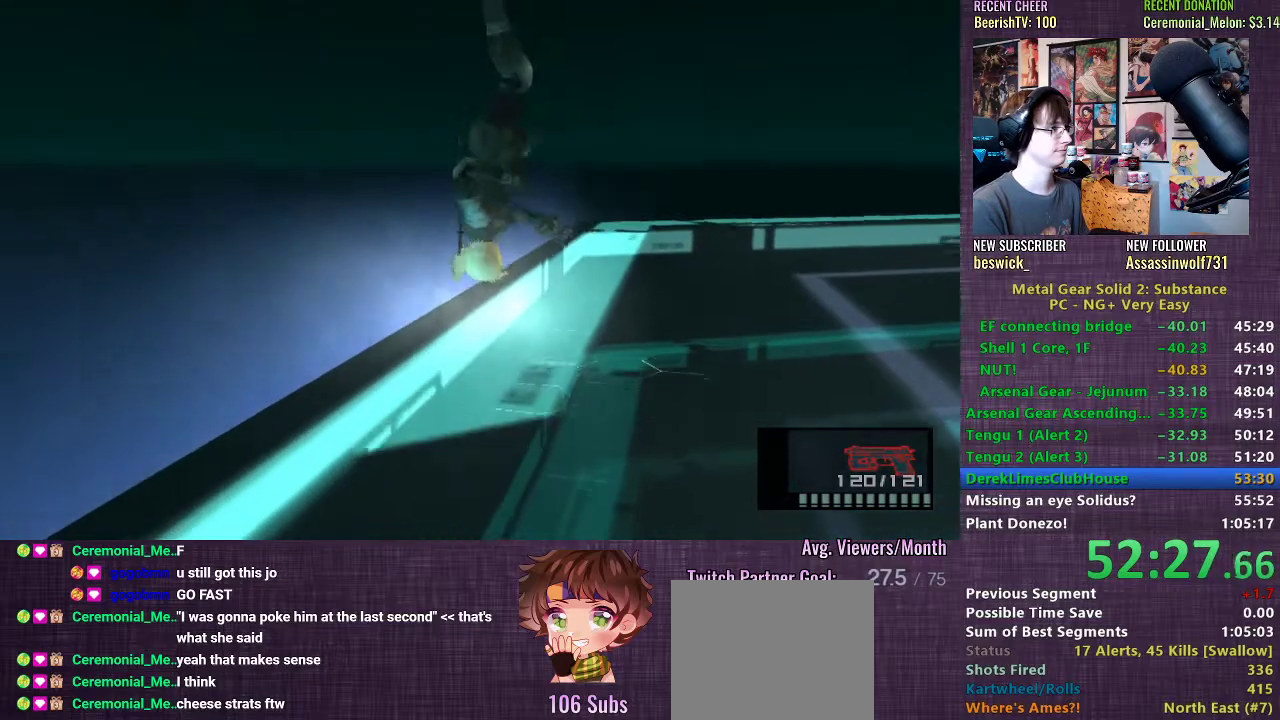
{"buttons": ["SQUARE", "L1"], "left_stick": "up-right", "right_stick": "center", "events": []}
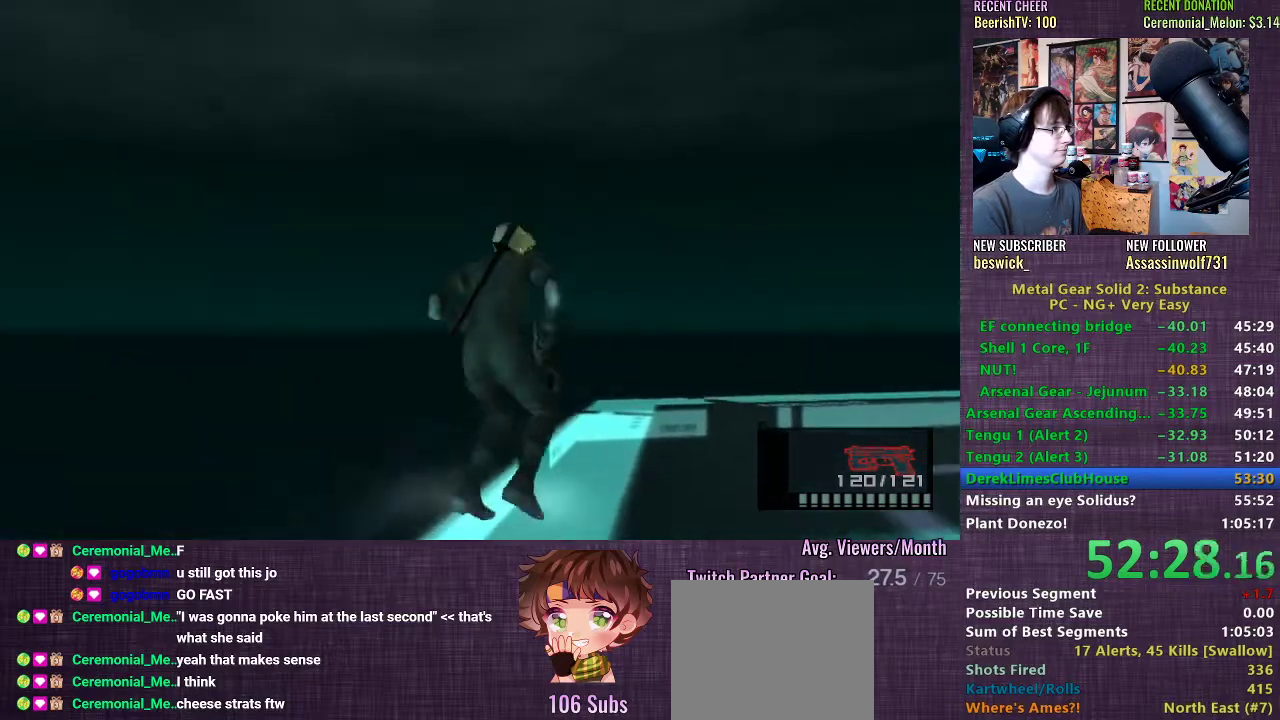
{"buttons": ["SQUARE", "L1"], "left_stick": "up-right", "right_stick": "center", "events": [[217, "CROSS", "down"], [350, "CROSS", "up"]]}
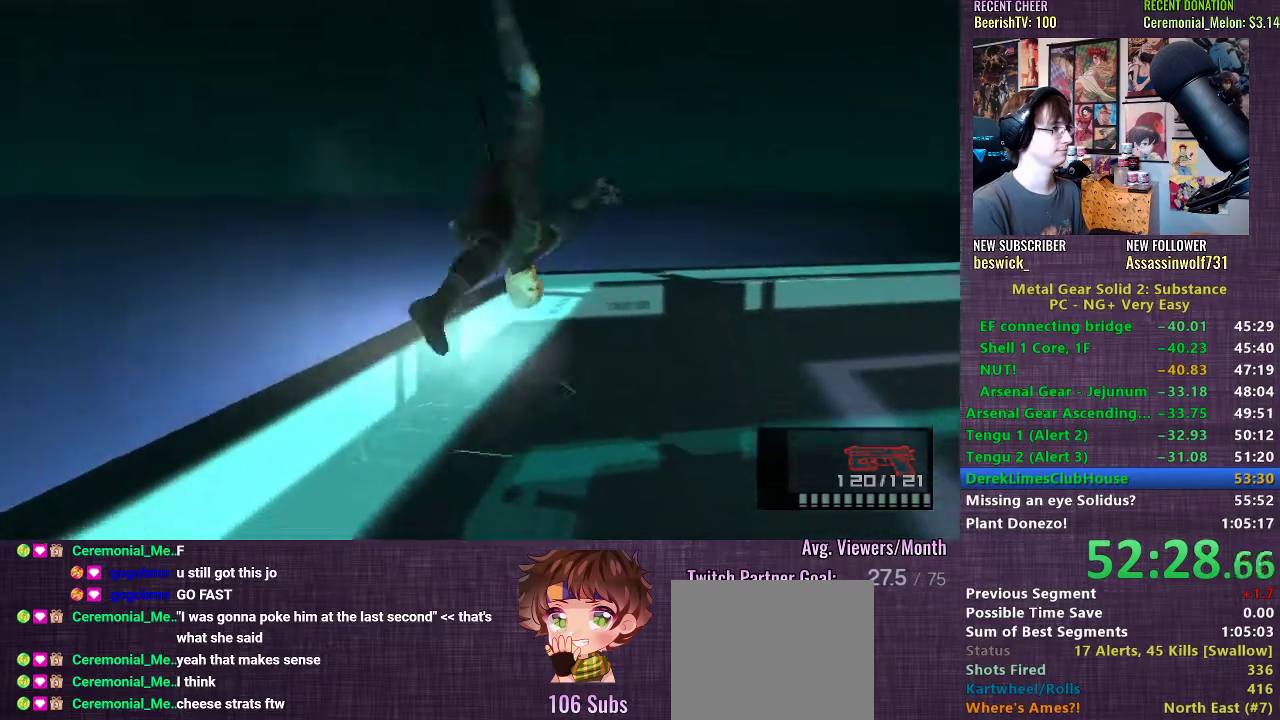
{"buttons": ["SQUARE", "L1"], "left_stick": "up-right", "right_stick": "center", "events": []}
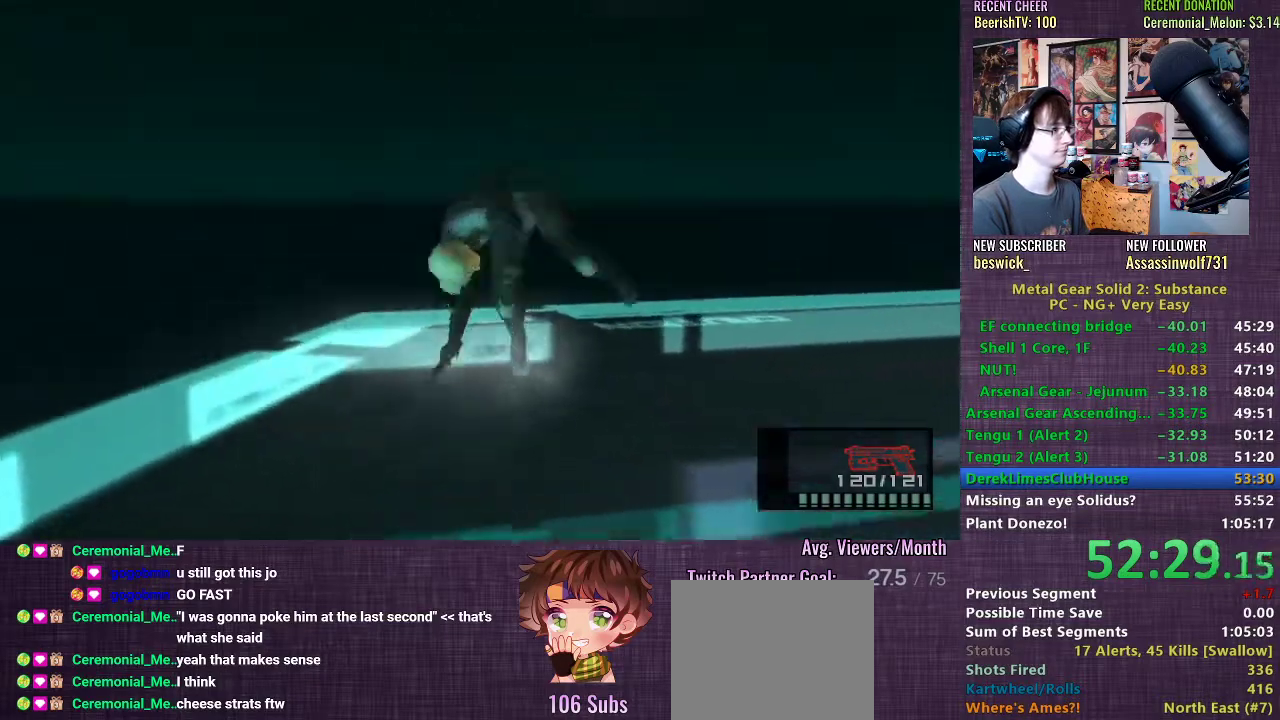
{"buttons": ["CROSS", "SQUARE", "L1"], "left_stick": "right", "right_stick": "center", "events": [[67, "left_stick", "right"], [467, "CROSS", "down"]]}
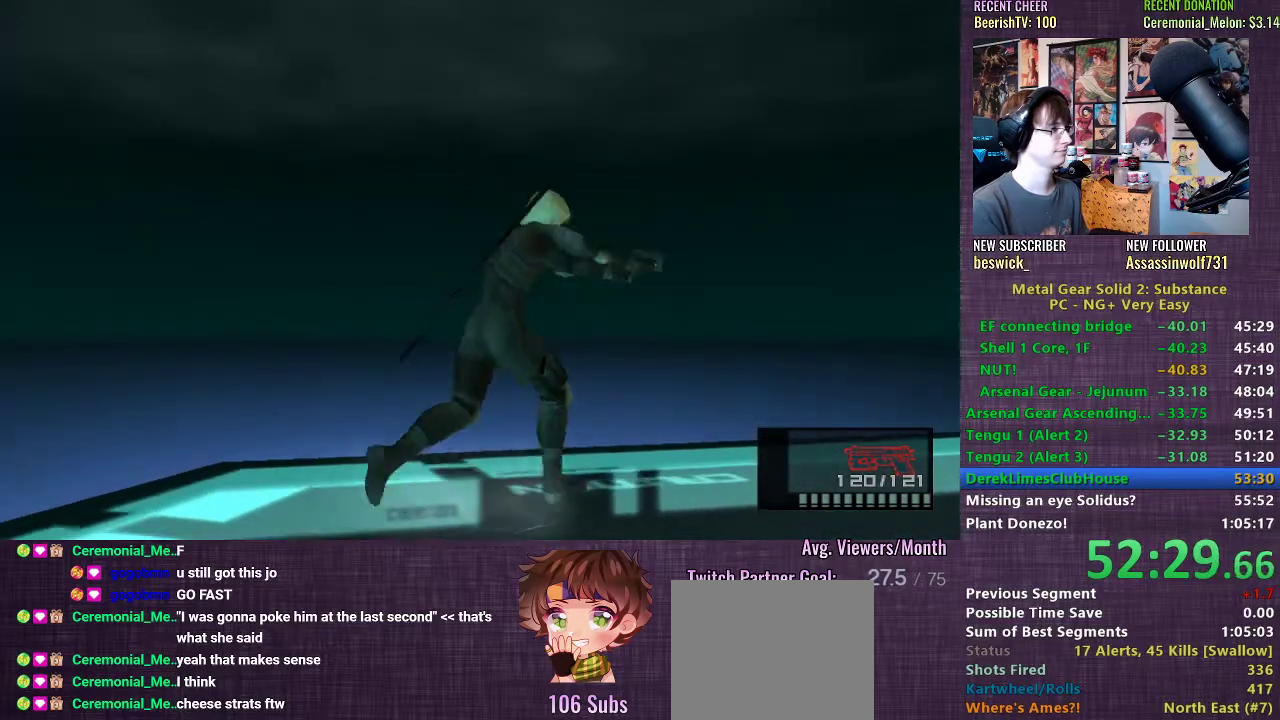
{"buttons": ["SQUARE", "L1"], "left_stick": "right", "right_stick": "center", "events": [[100, "CROSS", "up"]]}
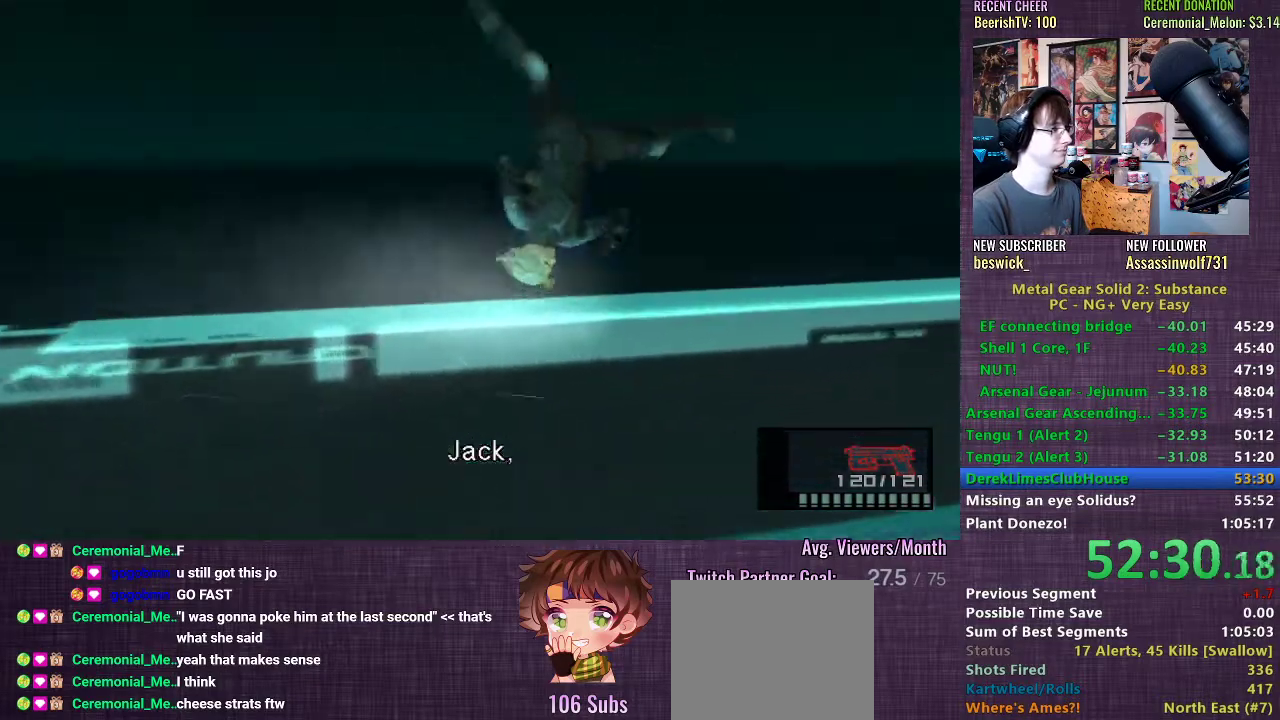
{"buttons": ["SQUARE", "L1"], "left_stick": "right", "right_stick": "center", "events": []}
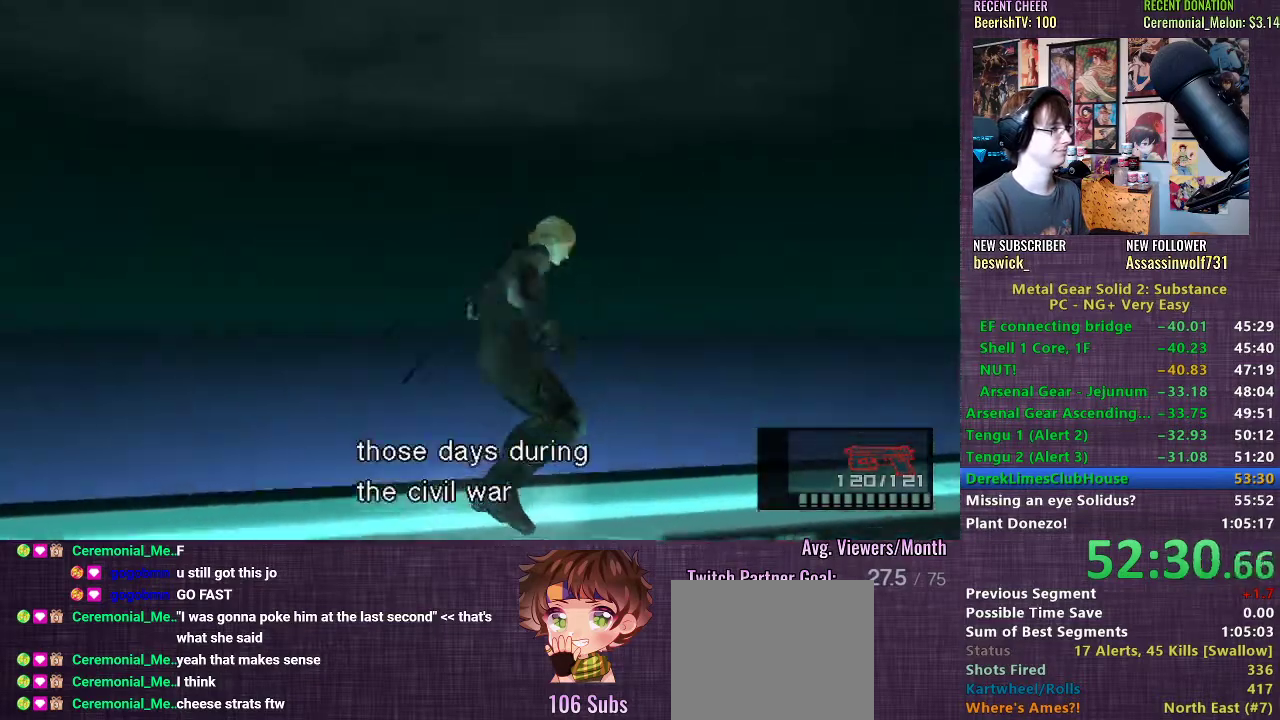
{"buttons": ["SQUARE", "L1"], "left_stick": "right", "right_stick": "center", "events": [[117, "CROSS", "down"], [233, "CROSS", "up"]]}
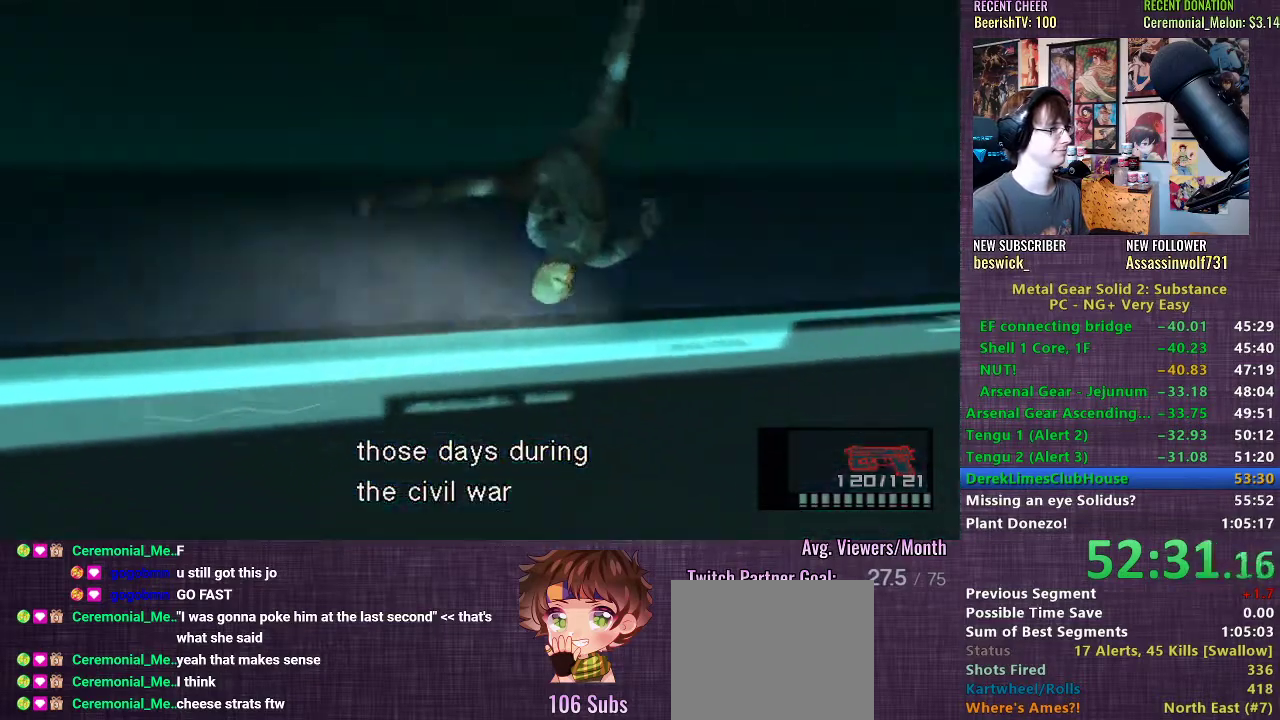
{"buttons": ["SQUARE", "L1"], "left_stick": "right", "right_stick": "center", "events": []}
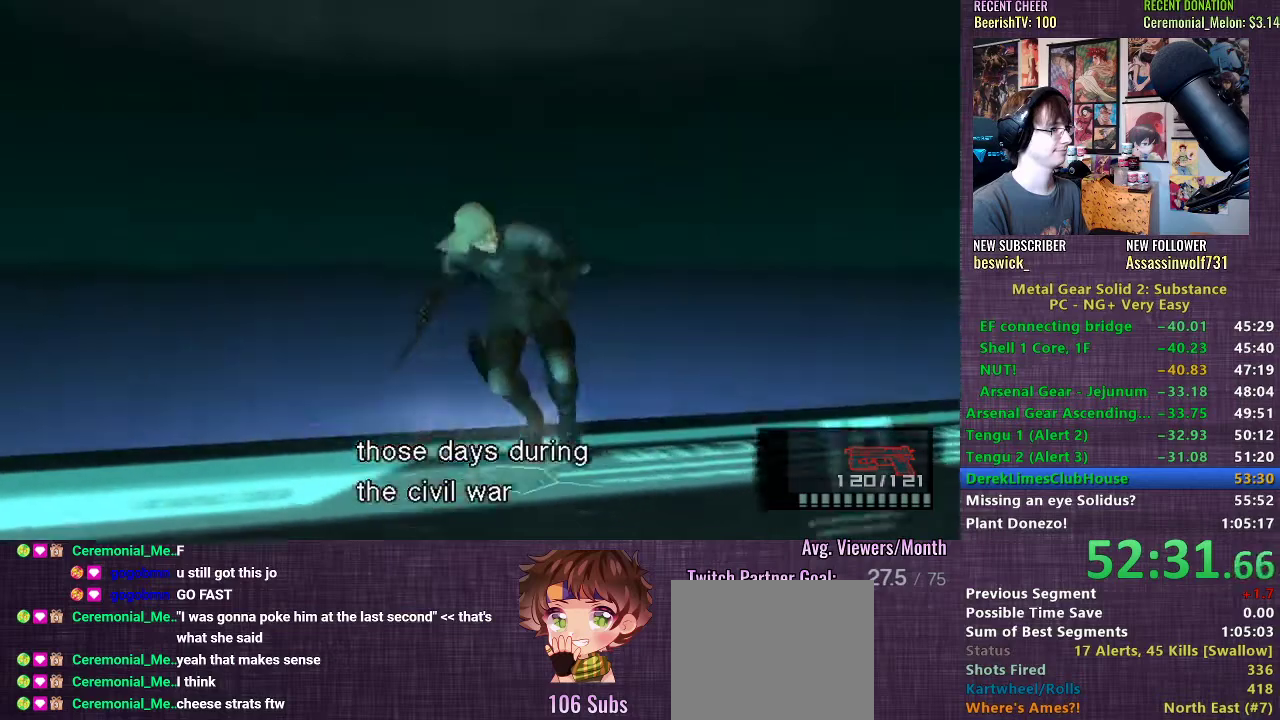
{"buttons": ["SQUARE", "L1"], "left_stick": "right", "right_stick": "center", "events": [[317, "CROSS", "down"], [433, "CROSS", "up"]]}
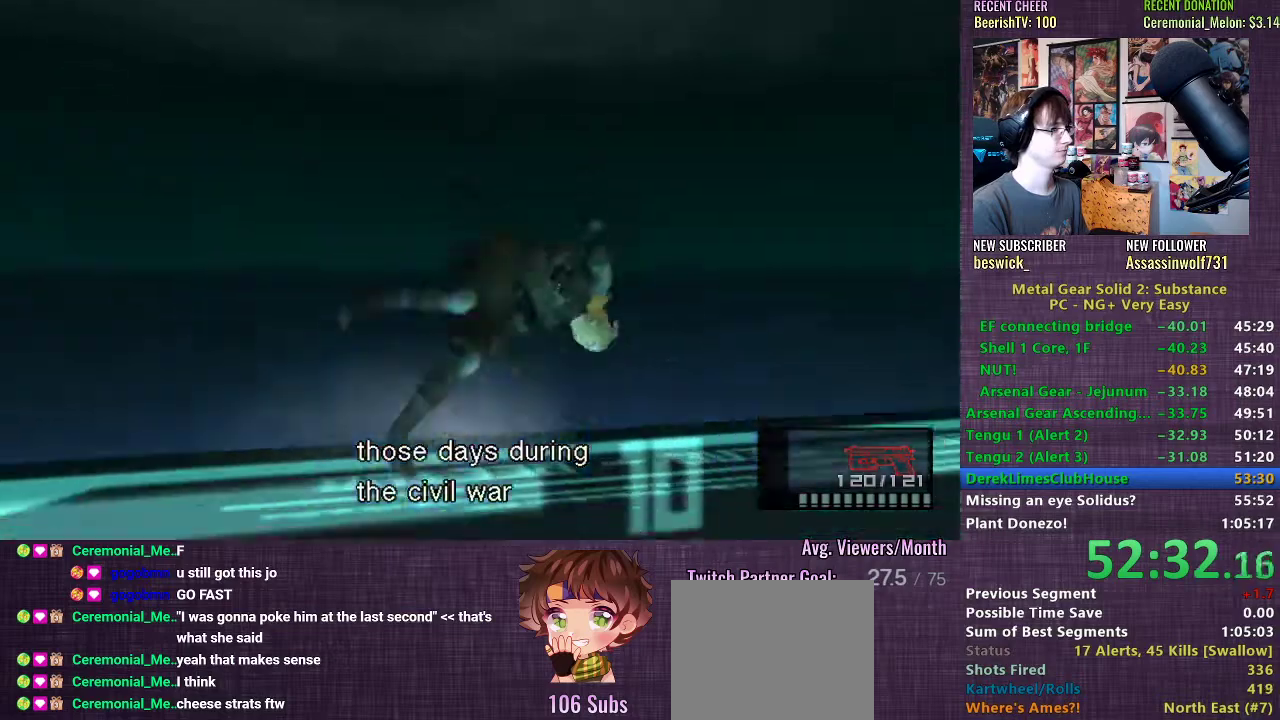
{"buttons": ["SQUARE", "L1"], "left_stick": "right", "right_stick": "center", "events": [[133, "left_stick", "center"], [250, "left_stick", "right"]]}
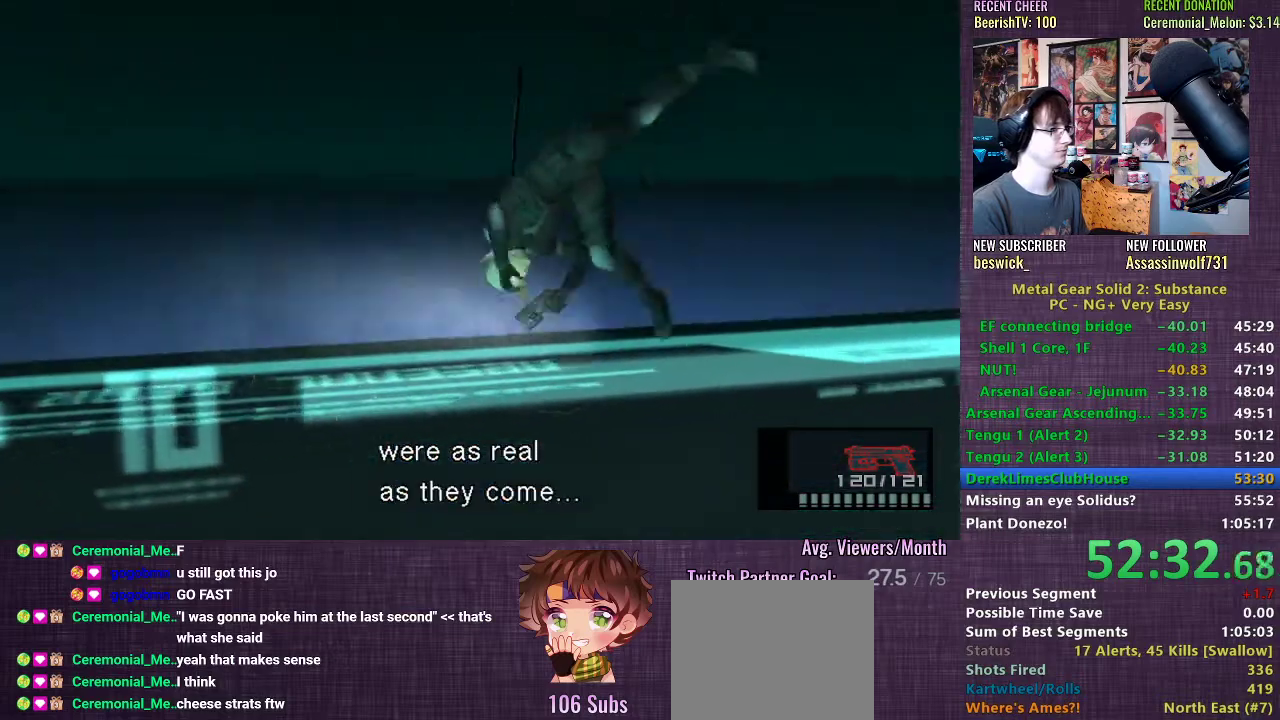
{"buttons": ["CROSS", "SQUARE", "L1"], "left_stick": "right", "right_stick": "center", "events": [[450, "CROSS", "down"]]}
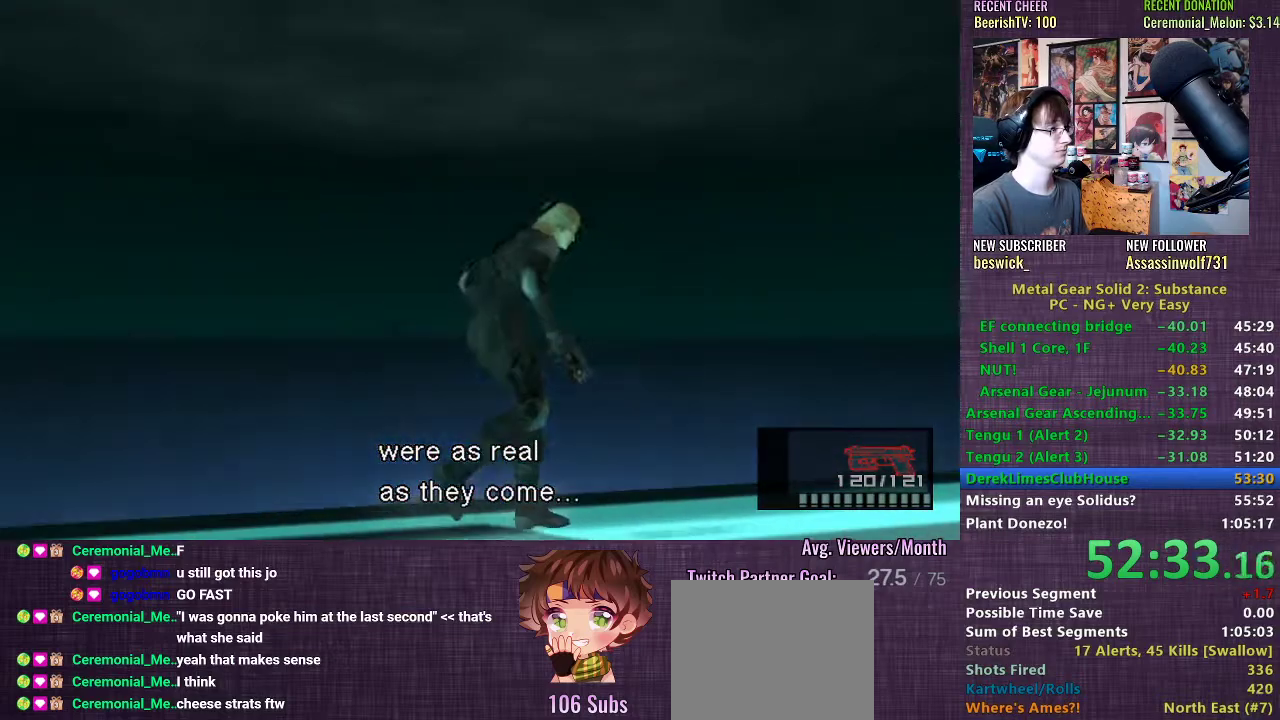
{"buttons": ["SQUARE", "L1"], "left_stick": "right", "right_stick": "center", "events": [[83, "CROSS", "up"]]}
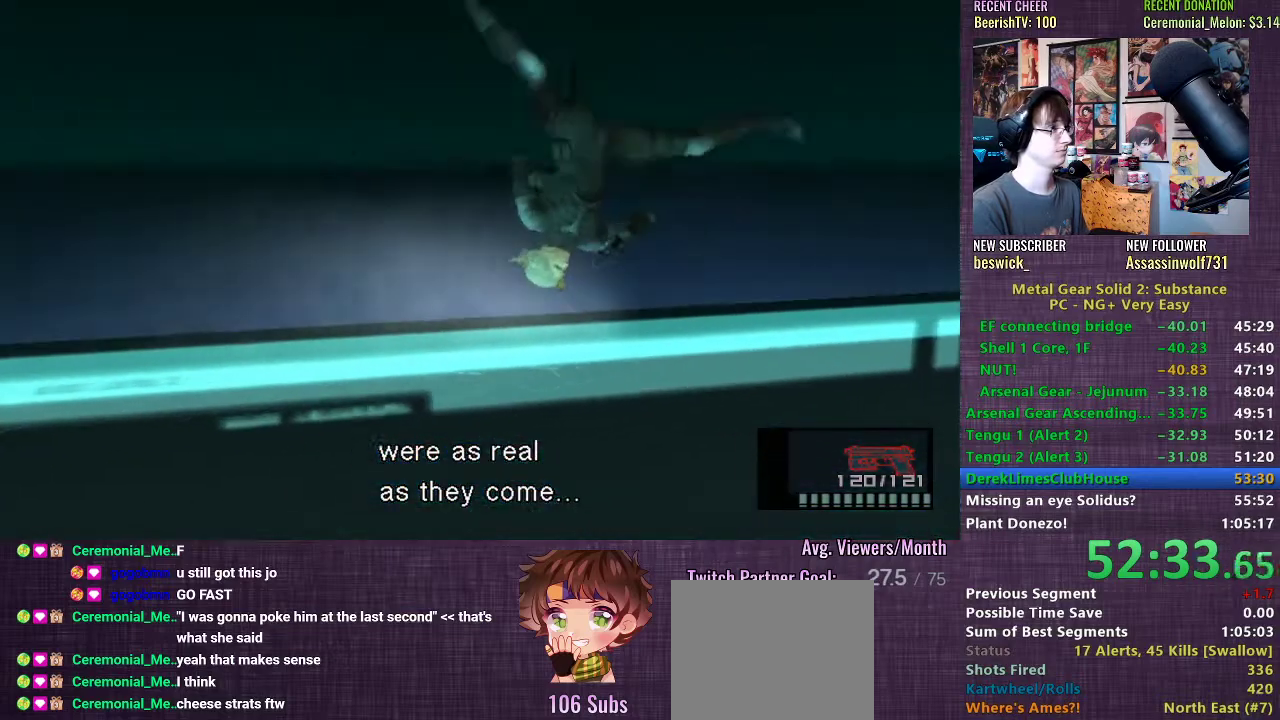
{"buttons": ["SQUARE", "L1"], "left_stick": "right", "right_stick": "center", "events": []}
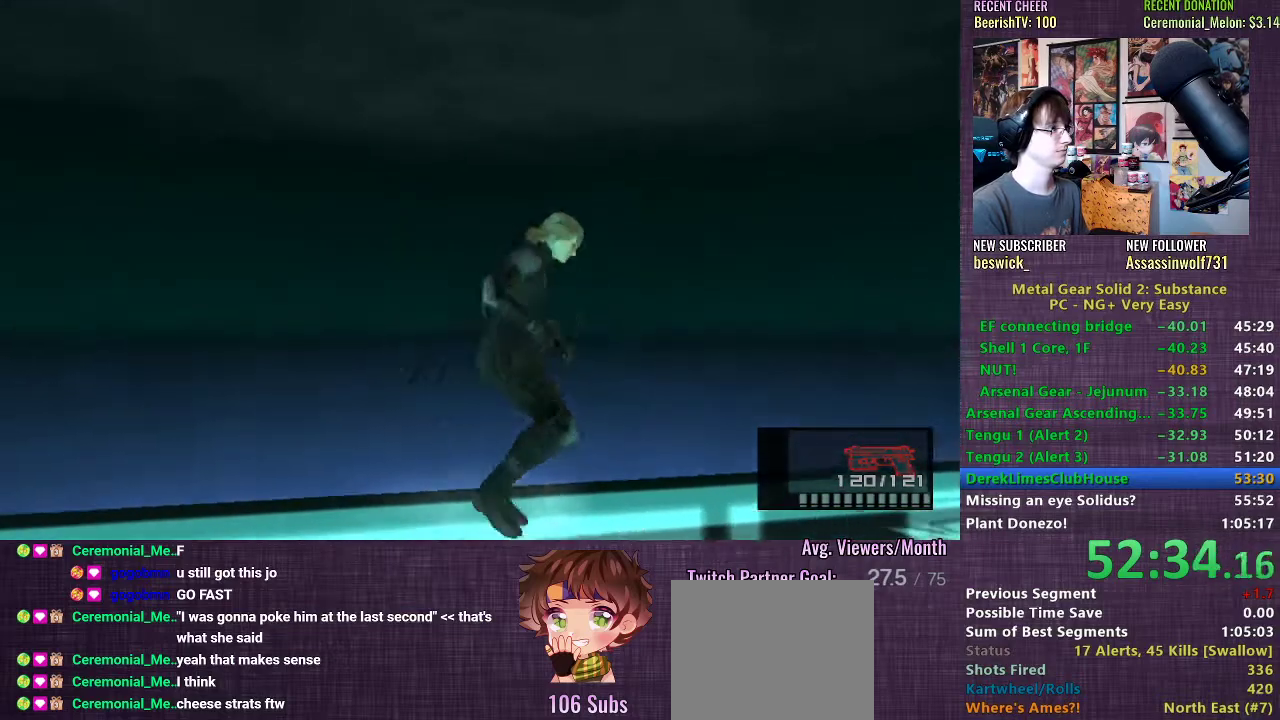
{"buttons": ["SQUARE", "L1"], "left_stick": "right", "right_stick": "center", "events": [[150, "CROSS", "down"], [233, "CROSS", "up"]]}